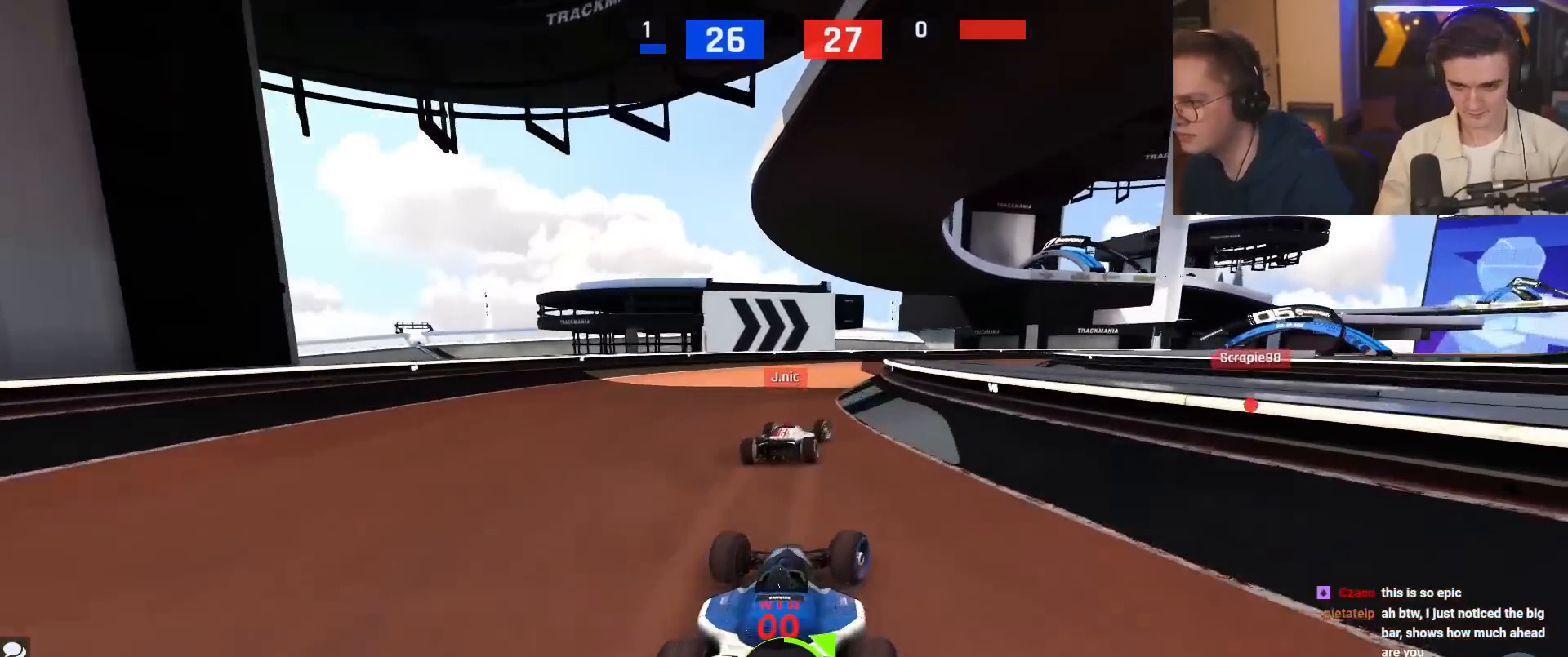
Gameplay with keyboard; each line is a JSON object with the keys held at the frame after it. "events" lists presses ("down") and releases ("up") of "brake", "down", "left", "right" and "up" between this image and that frame as [ms after this image, input, new state], when the widget could be followed in between. No other keys are recorded. Mouse input is not recorded. Key names are as the overlay labels them; some are game actions (e.g. jump) rather than physical keys.
{"keys": ["right", "up"], "events": [[50, "right", "up"], [83, "right", "down"]]}
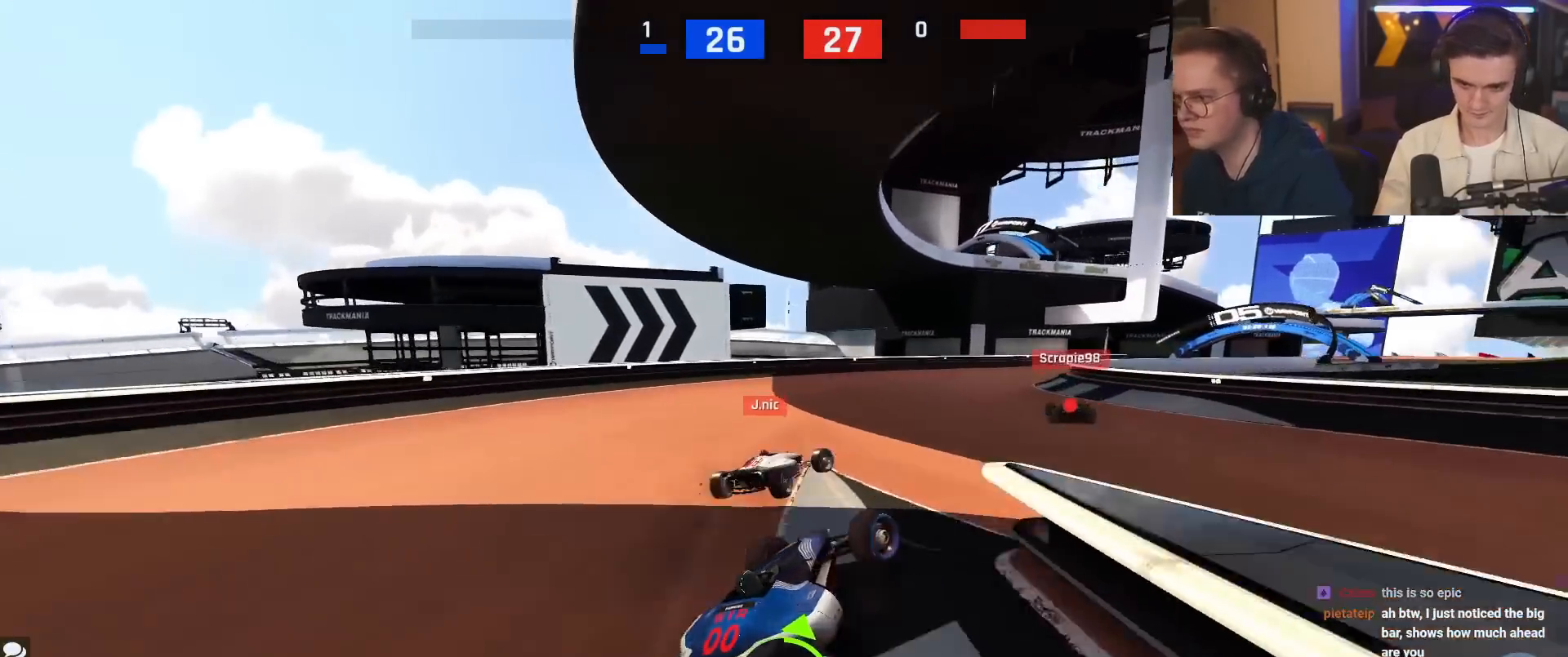
{"keys": ["up"], "events": [[150, "right", "up"], [333, "right", "down"], [383, "right", "up"]]}
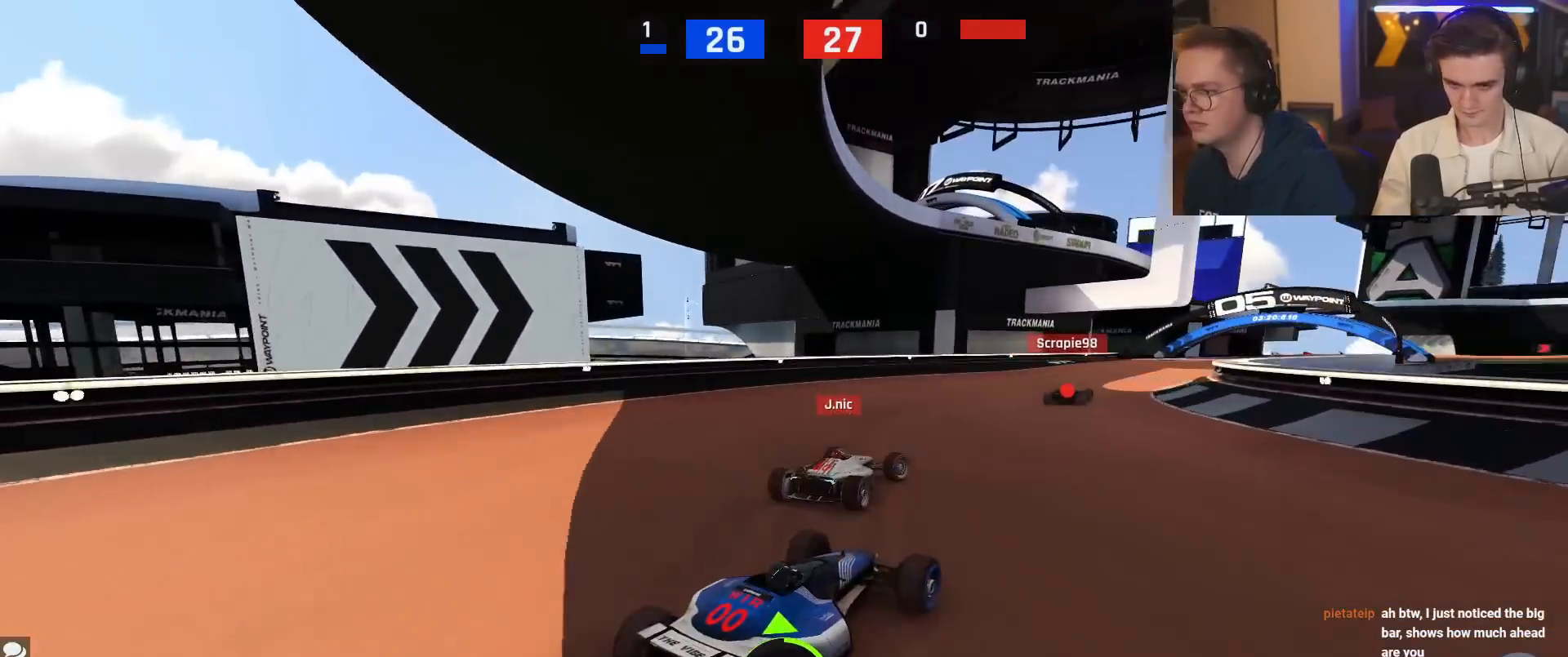
{"keys": ["up"], "events": [[67, "left", "down"], [117, "left", "up"], [350, "right", "down"], [451, "right", "up"]]}
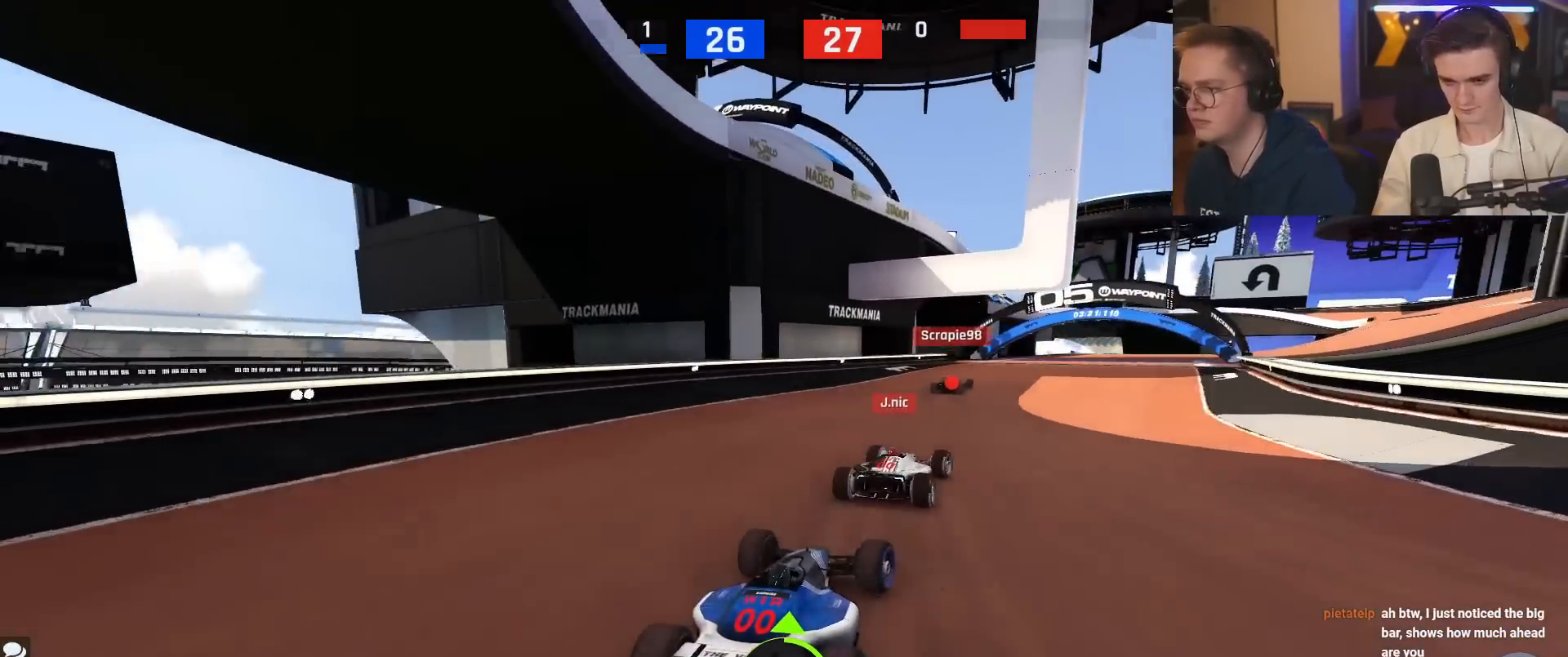
{"keys": ["right", "up"], "events": [[50, "right", "down"], [183, "right", "up"], [283, "right", "down"]]}
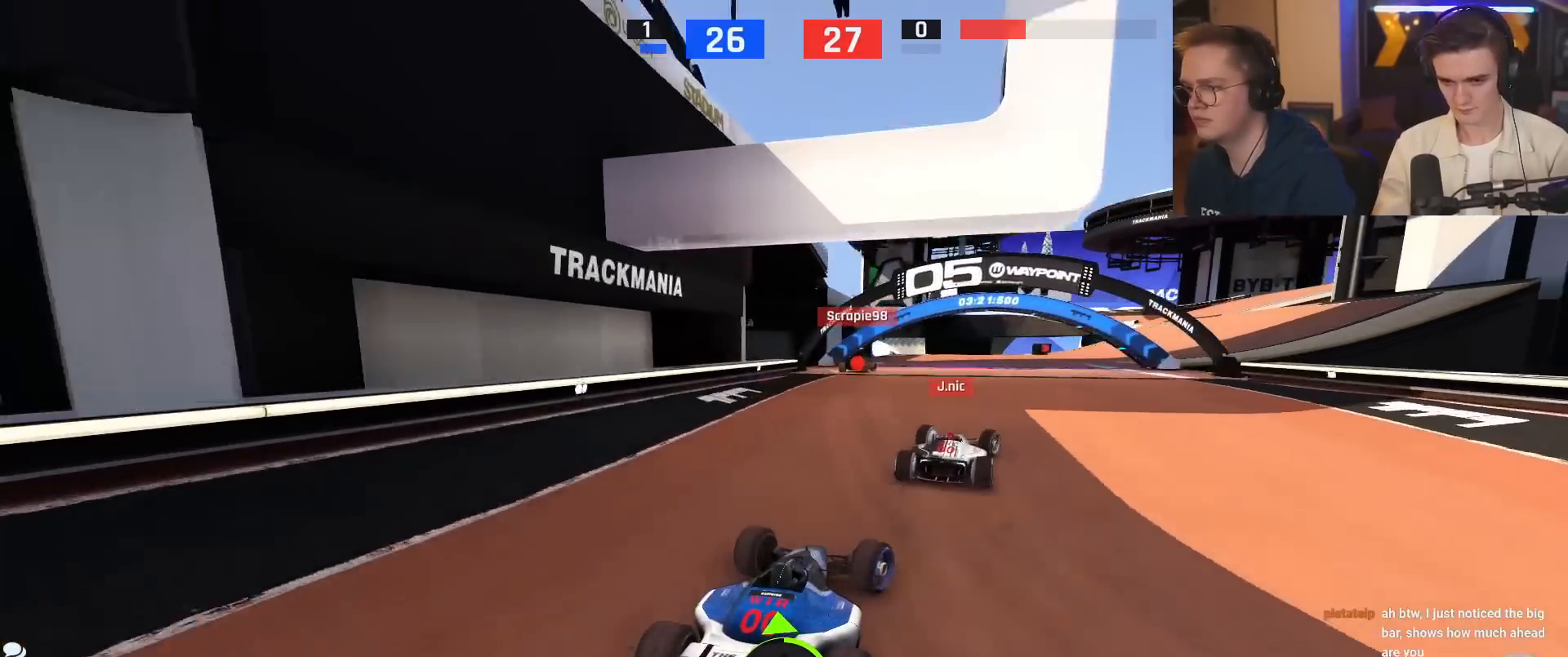
{"keys": ["right", "up"], "events": [[100, "right", "up"], [150, "left", "down"], [284, "left", "up"], [467, "right", "down"]]}
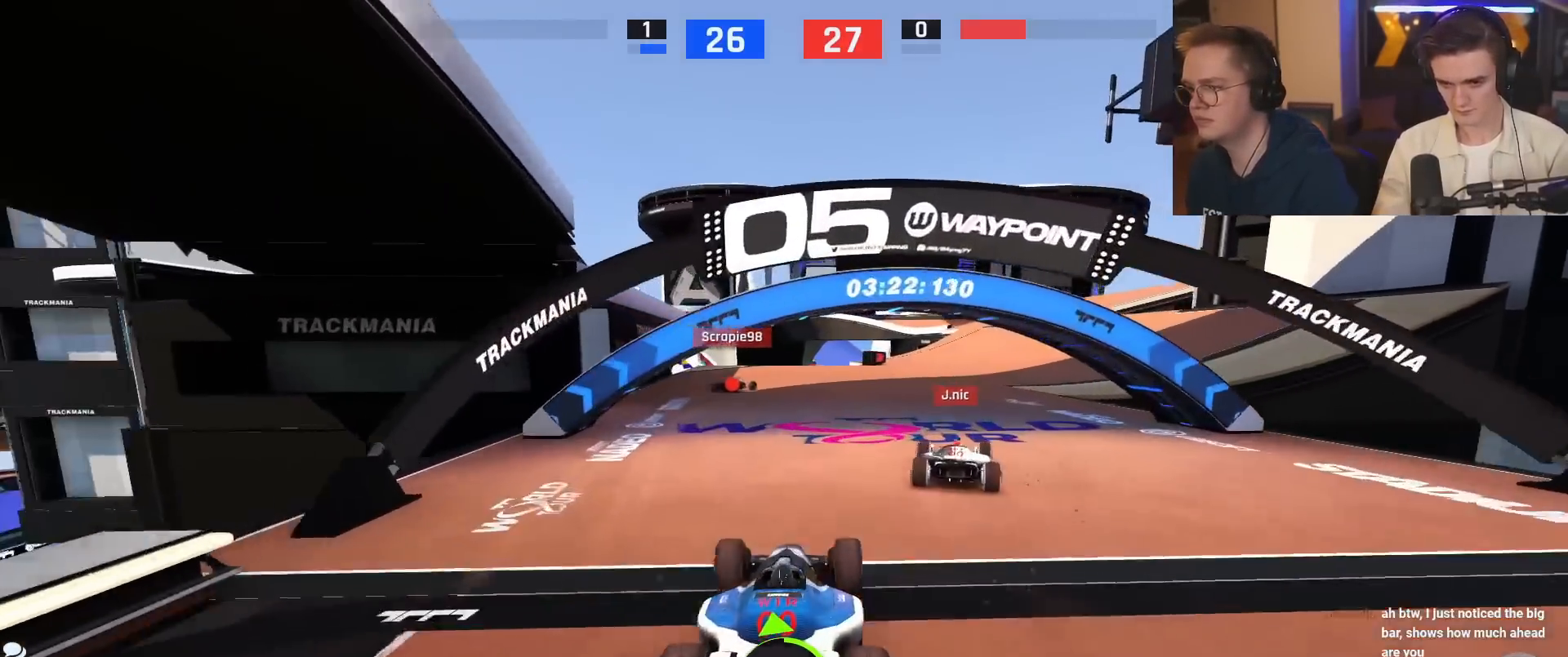
{"keys": ["right", "up"], "events": [[50, "right", "up"], [150, "right", "down"], [300, "right", "up"], [433, "right", "down"]]}
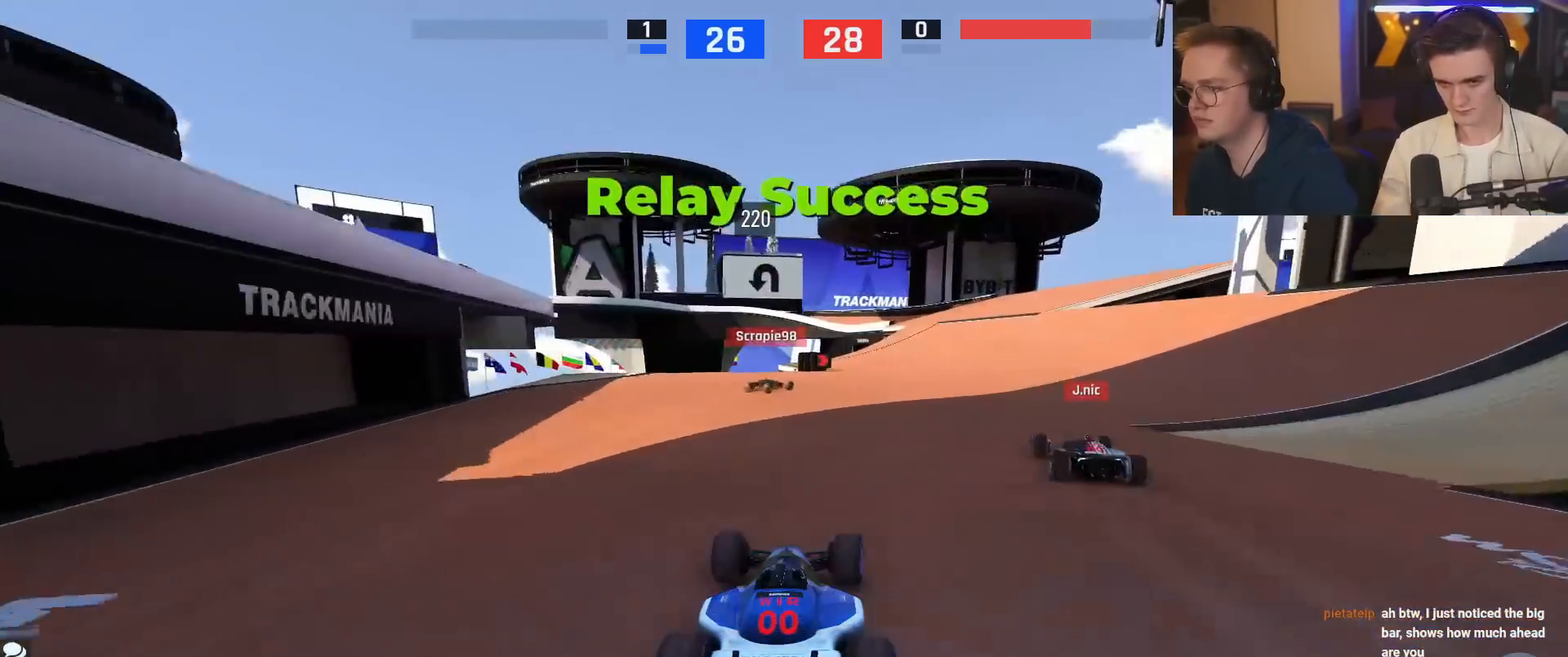
{"keys": ["right", "up"], "events": [[33, "right", "up"], [451, "right", "down"]]}
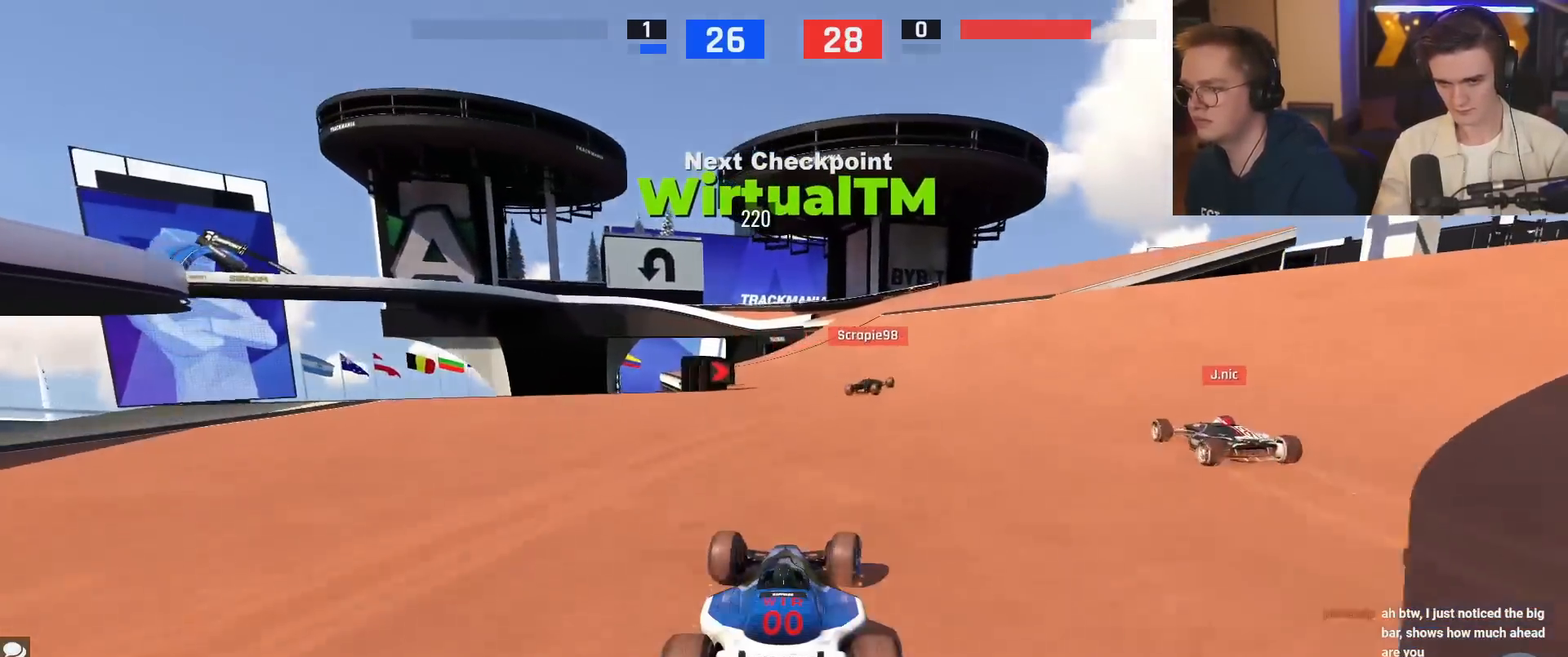
{"keys": ["up"], "events": [[33, "right", "up"], [333, "right", "down"], [417, "right", "up"]]}
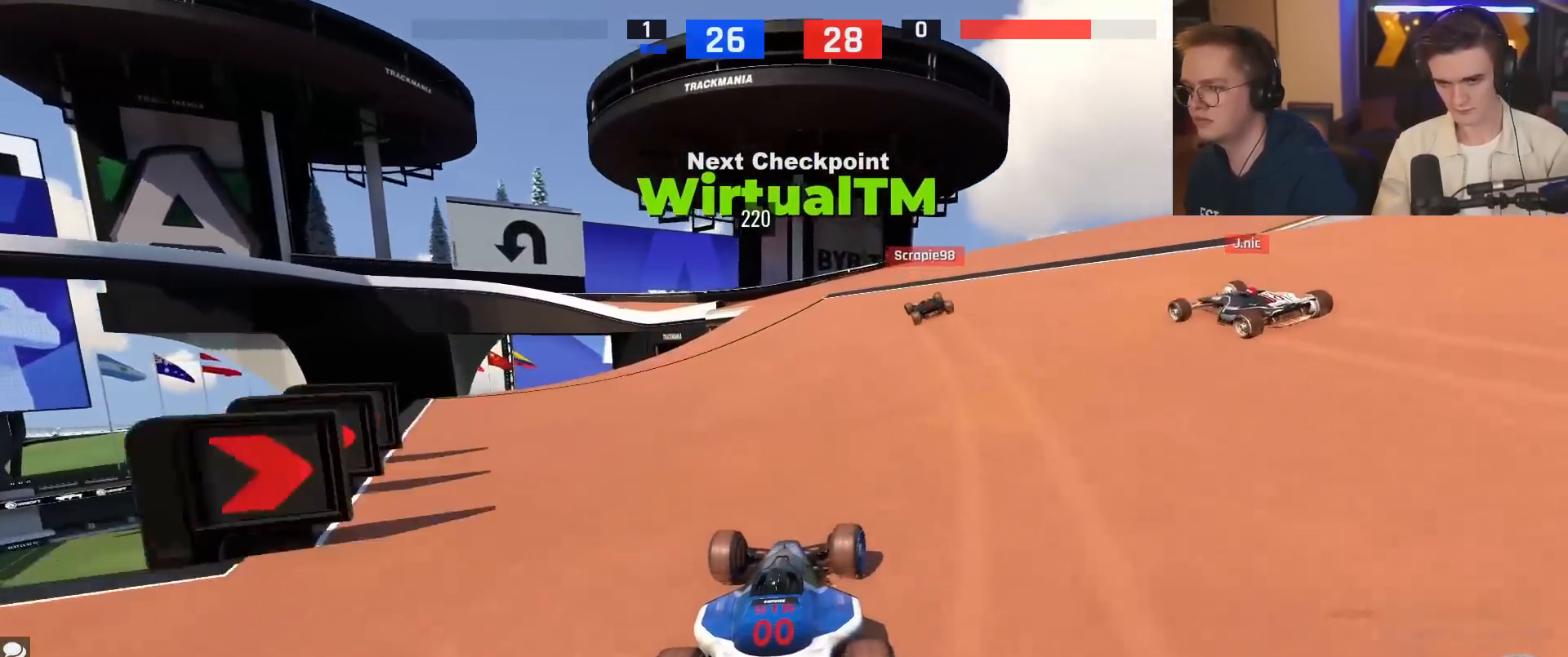
{"keys": ["left", "up"], "events": [[17, "right", "down"], [100, "right", "up"], [300, "left", "down"]]}
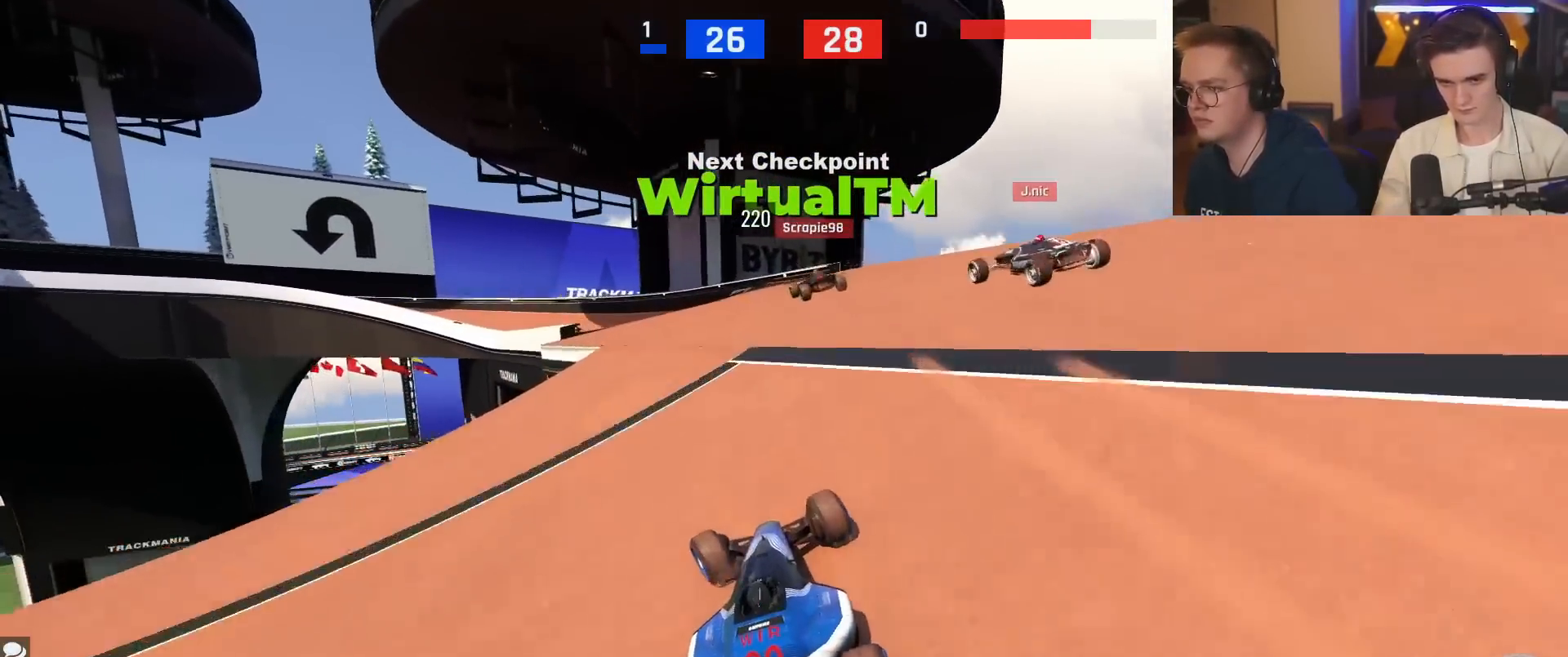
{"keys": ["left", "up"], "events": [[116, "left", "up"], [216, "left", "down"]]}
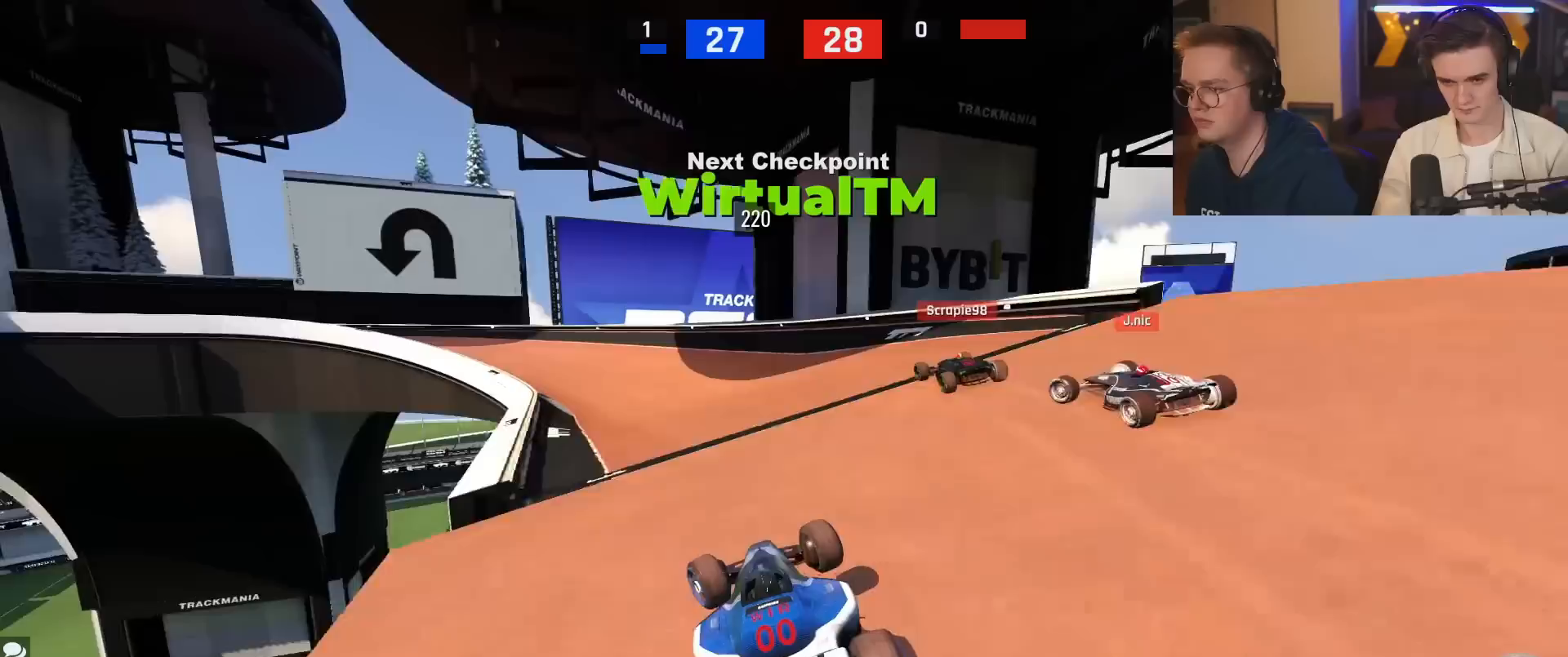
{"keys": ["left", "up"], "events": []}
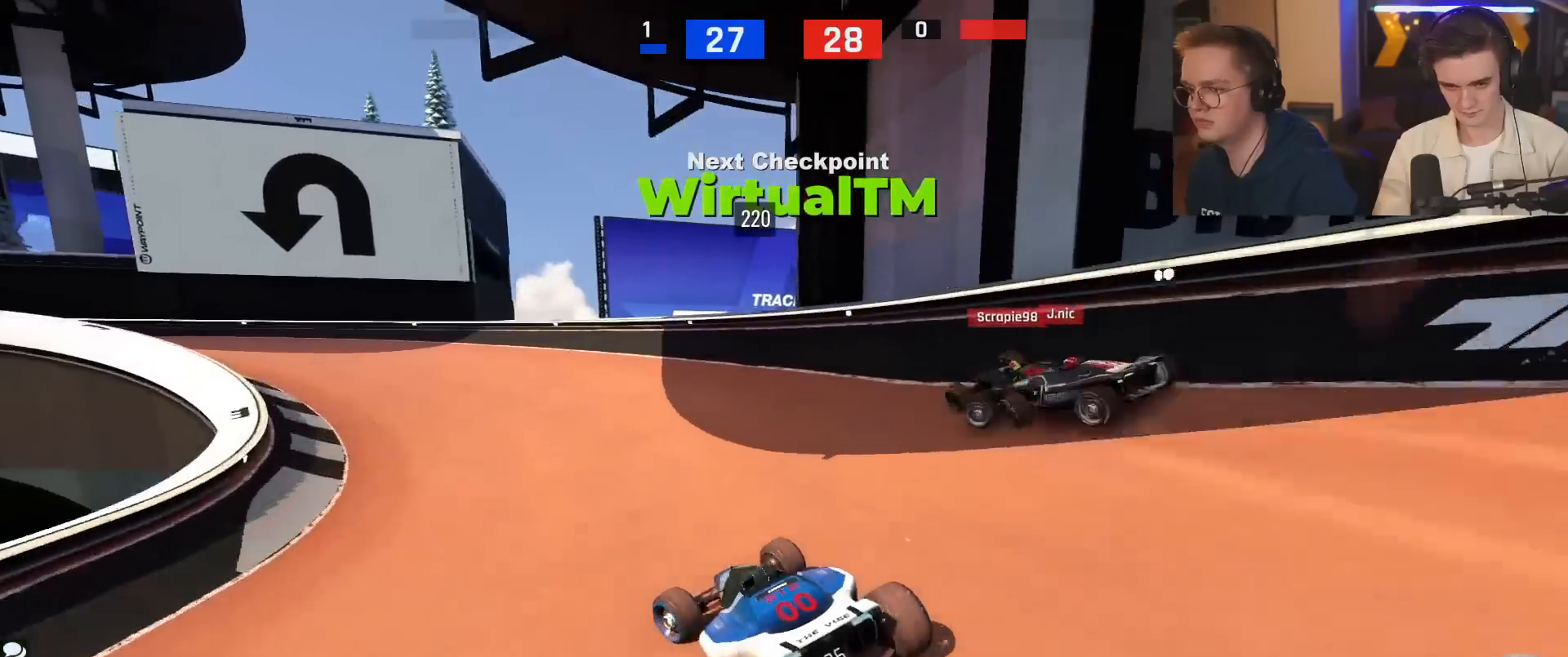
{"keys": ["left", "up"], "events": []}
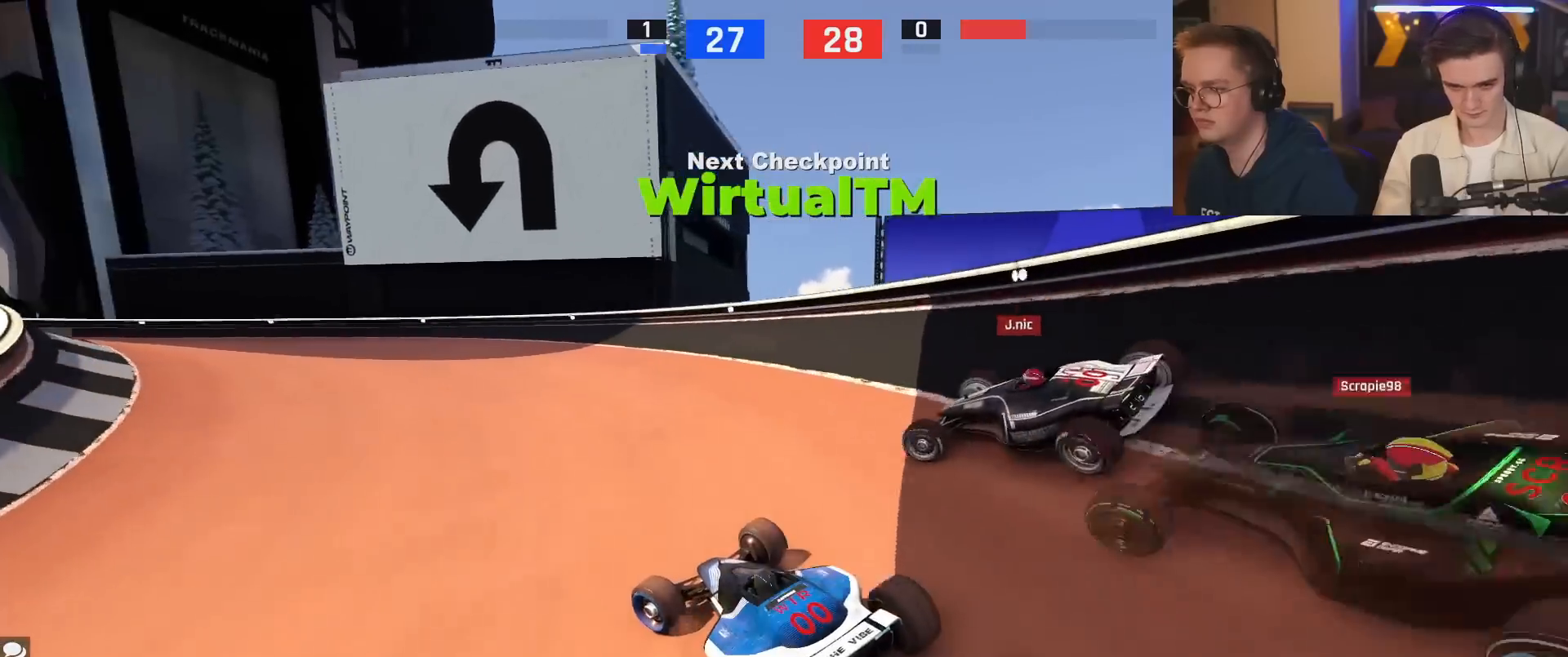
{"keys": ["left", "up"], "events": []}
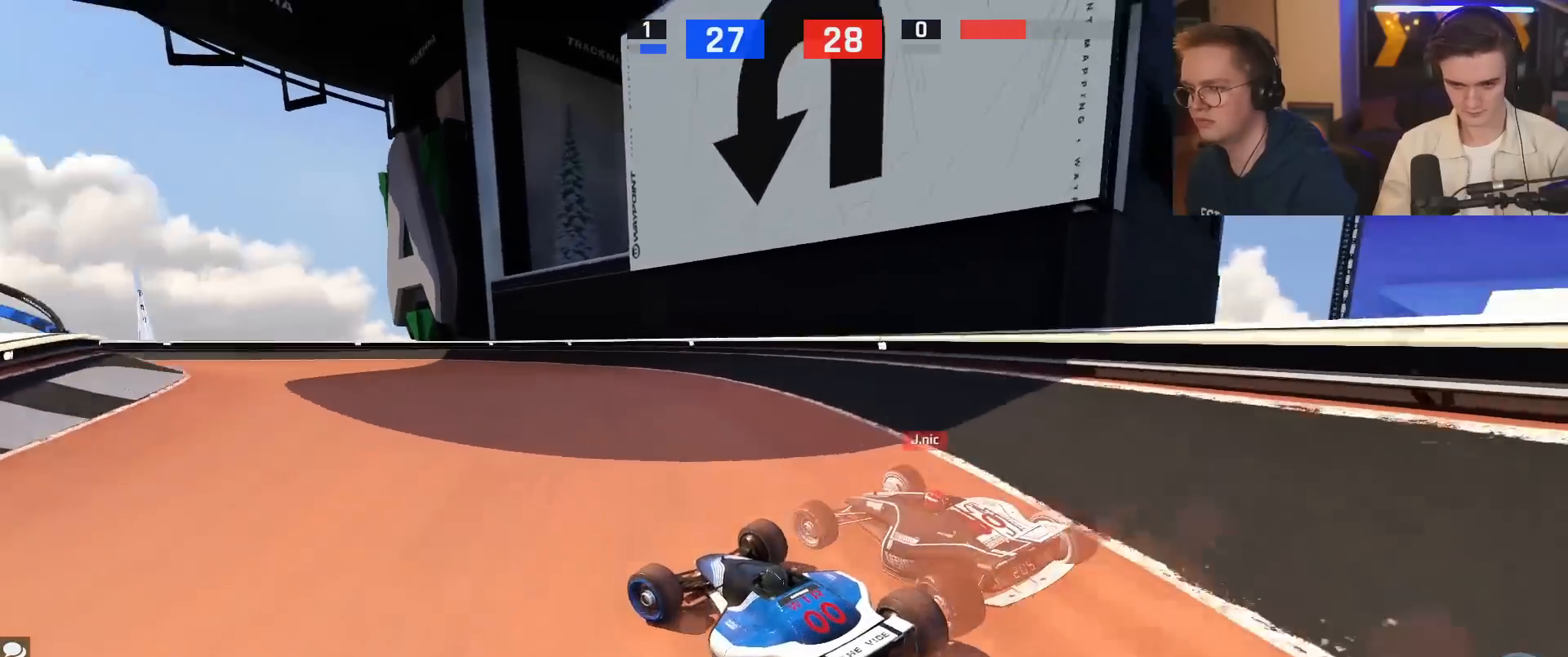
{"keys": ["left", "up"], "events": [[50, "left", "up"], [133, "left", "down"], [283, "left", "up"], [417, "left", "down"]]}
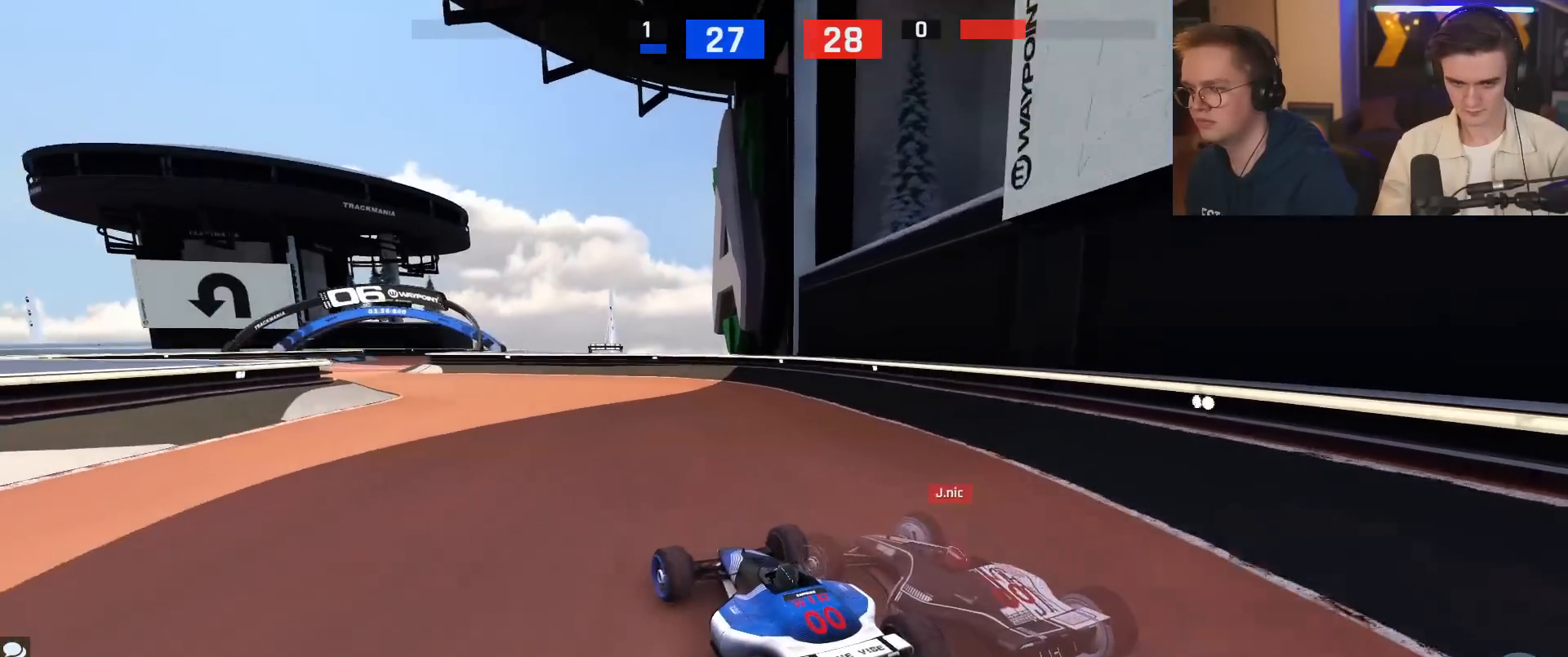
{"keys": ["up"], "events": [[100, "left", "up"], [300, "left", "down"], [434, "left", "up"]]}
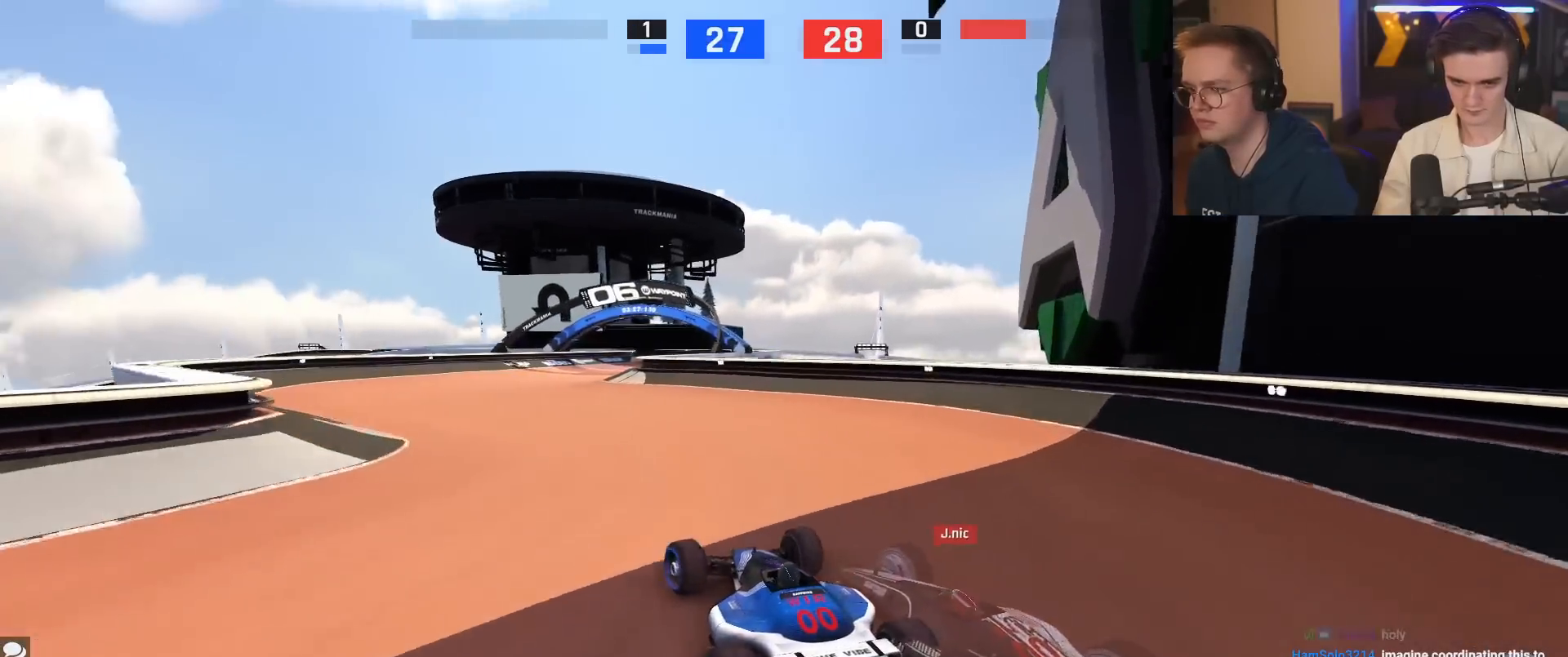
{"keys": ["right", "up"], "events": [[33, "left", "down"], [216, "left", "up"], [300, "right", "down"]]}
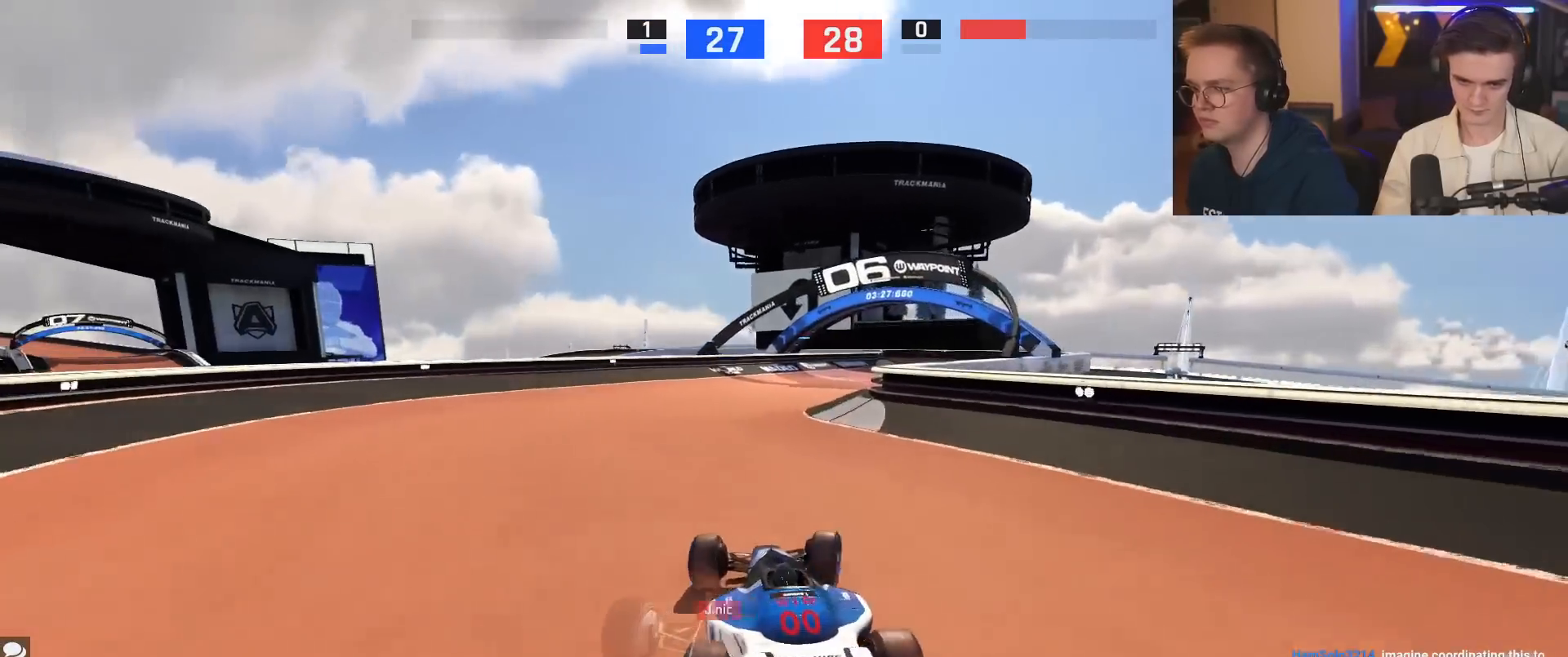
{"keys": ["up"], "events": [[284, "right", "up"]]}
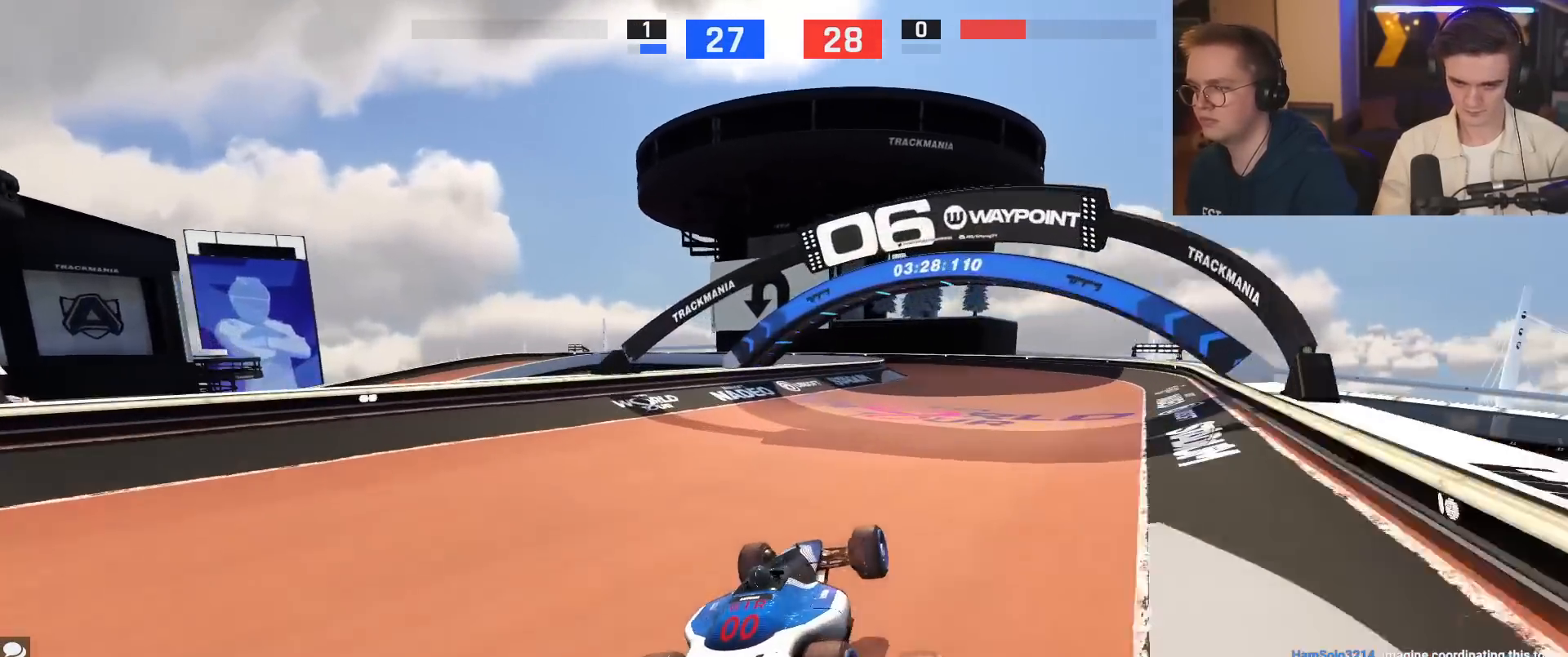
{"keys": ["up"], "events": [[317, "right", "down"], [367, "right", "up"]]}
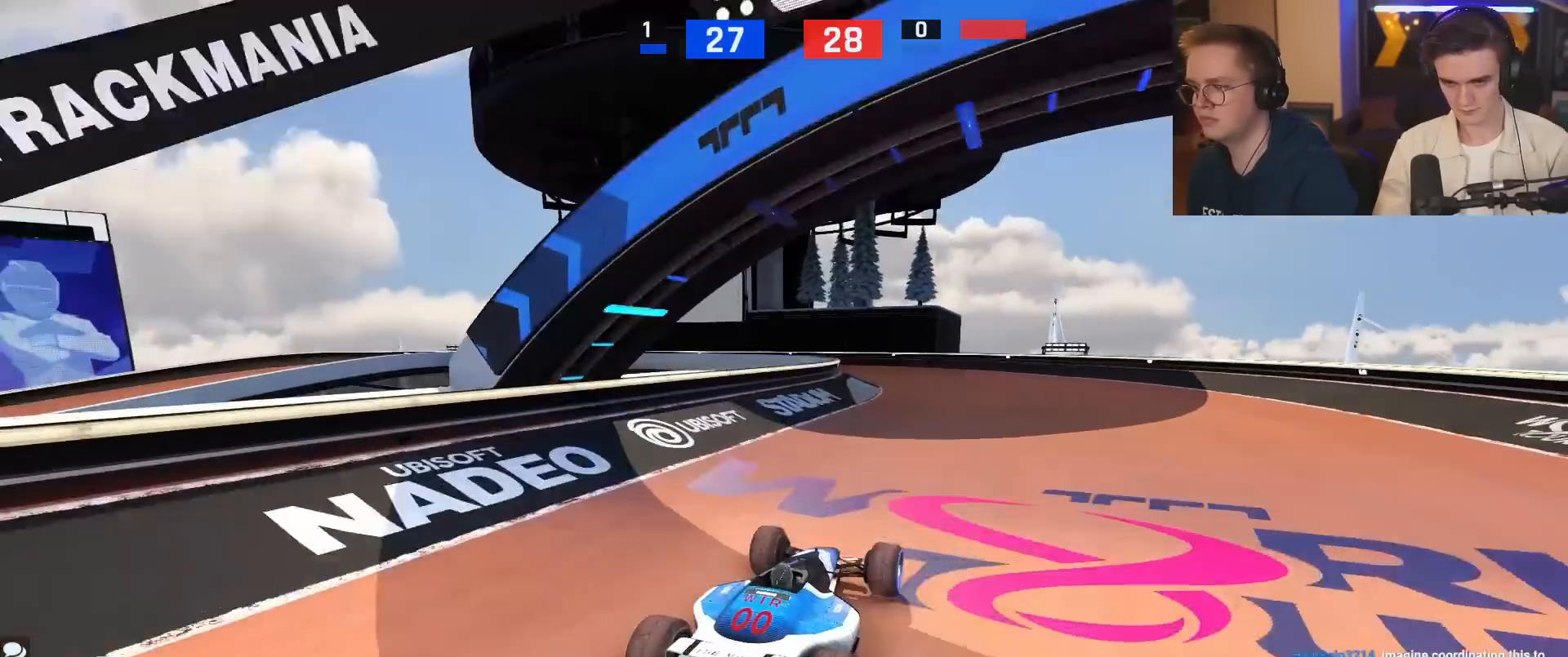
{"keys": ["left", "up"], "events": [[151, "left", "down"], [384, "up", "up"], [417, "brake", "down"], [468, "brake", "up"], [468, "up", "down"]]}
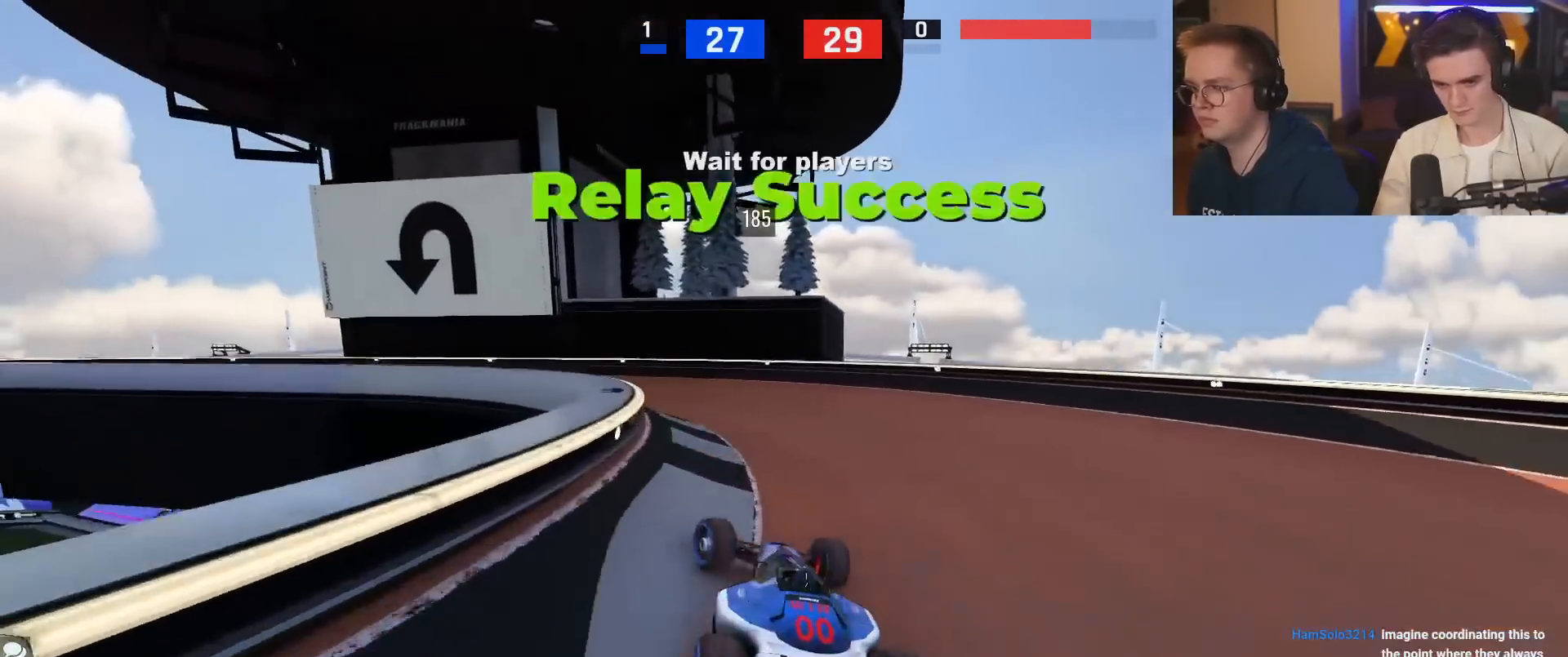
{"keys": ["left", "up"], "events": [[250, "left", "up"], [350, "left", "down"]]}
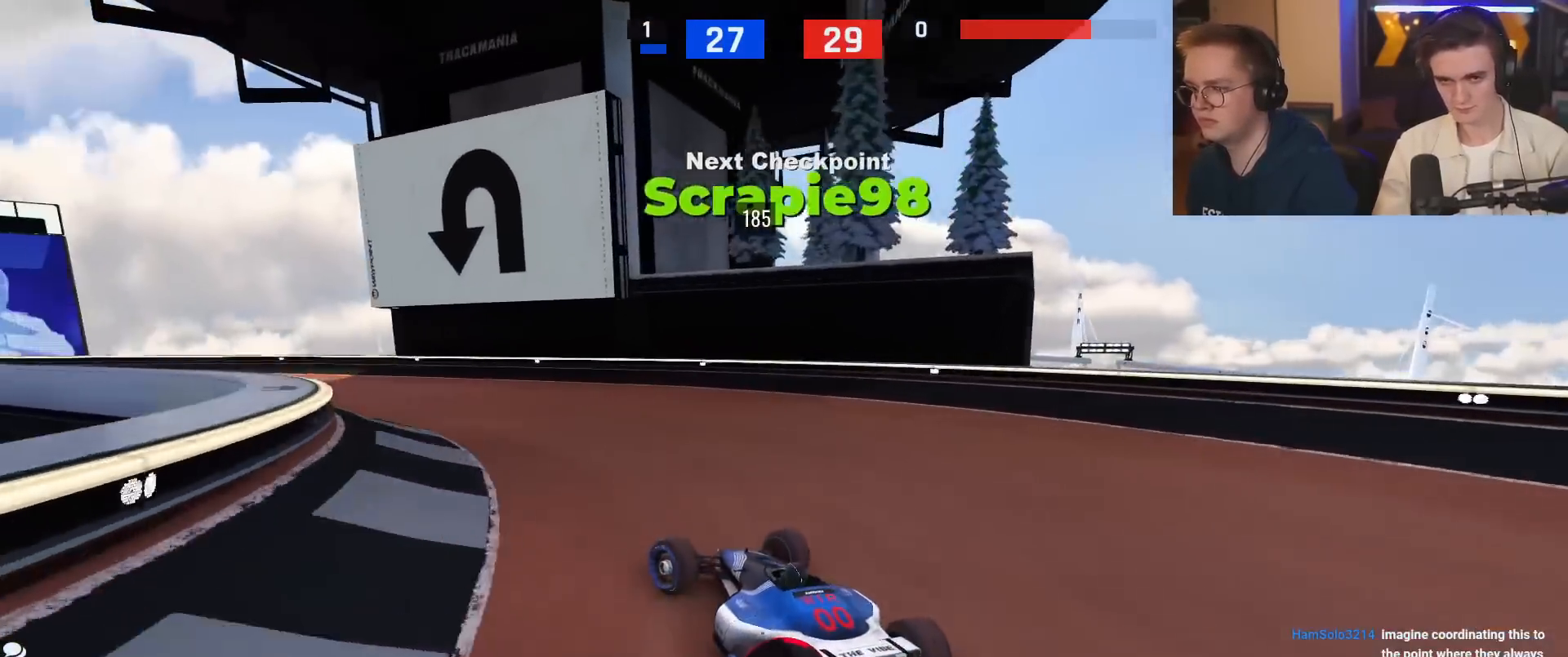
{"keys": ["left", "up"], "events": [[34, "left", "up"], [267, "left", "down"], [451, "left", "up"], [501, "left", "down"]]}
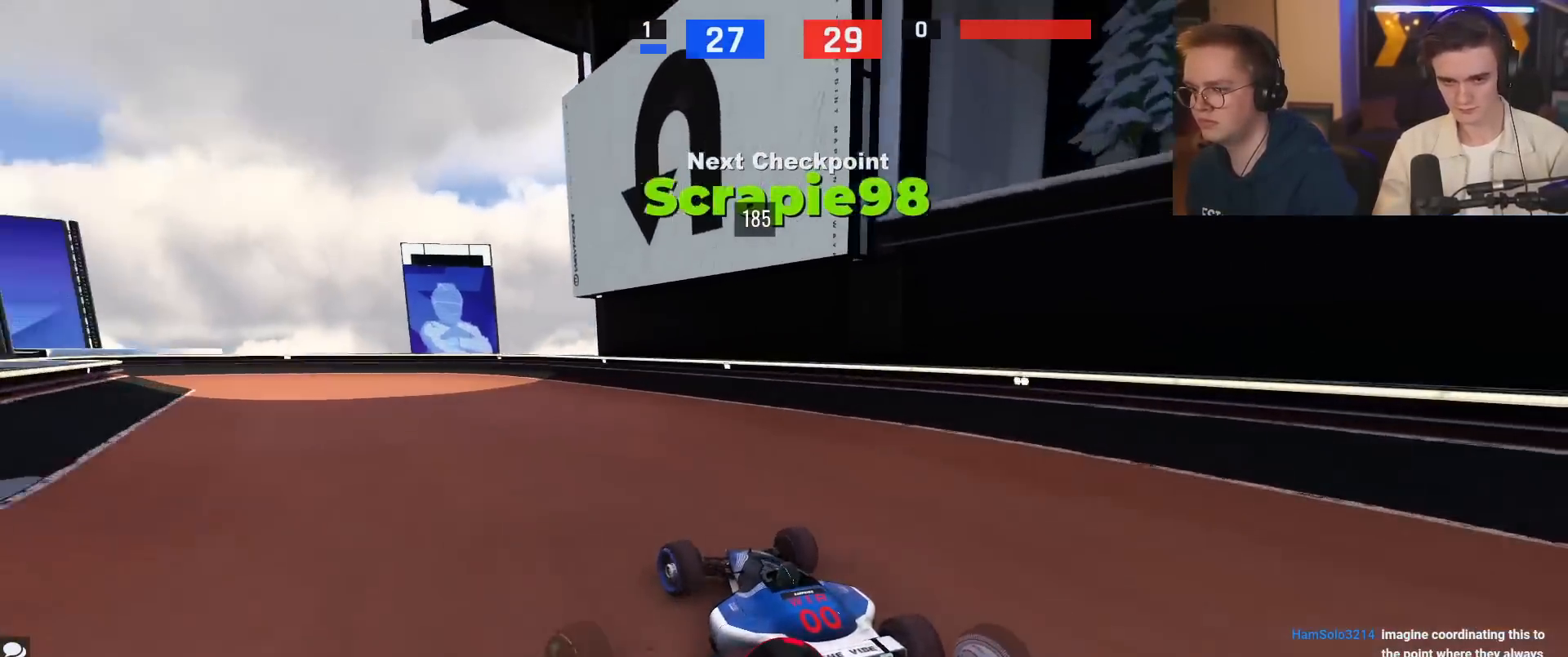
{"keys": ["left", "up"], "events": []}
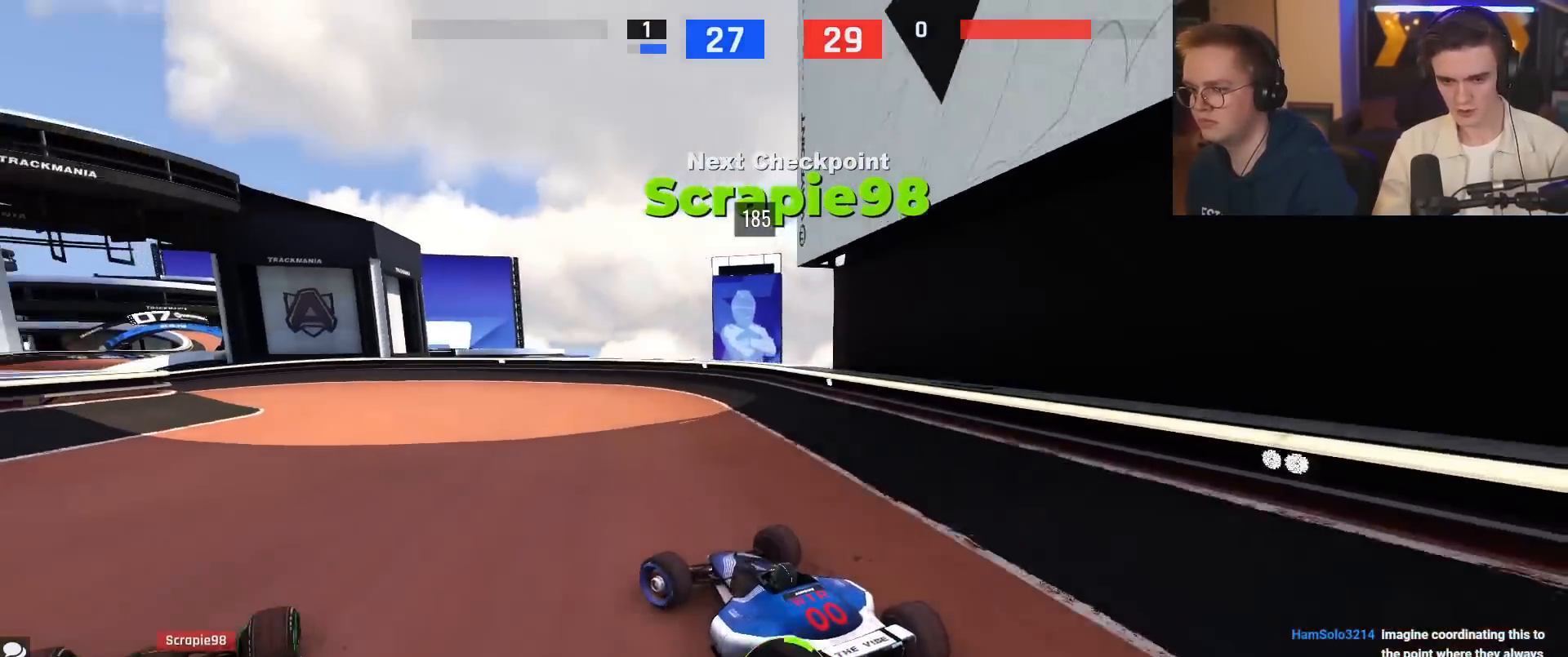
{"keys": ["left", "up"], "events": []}
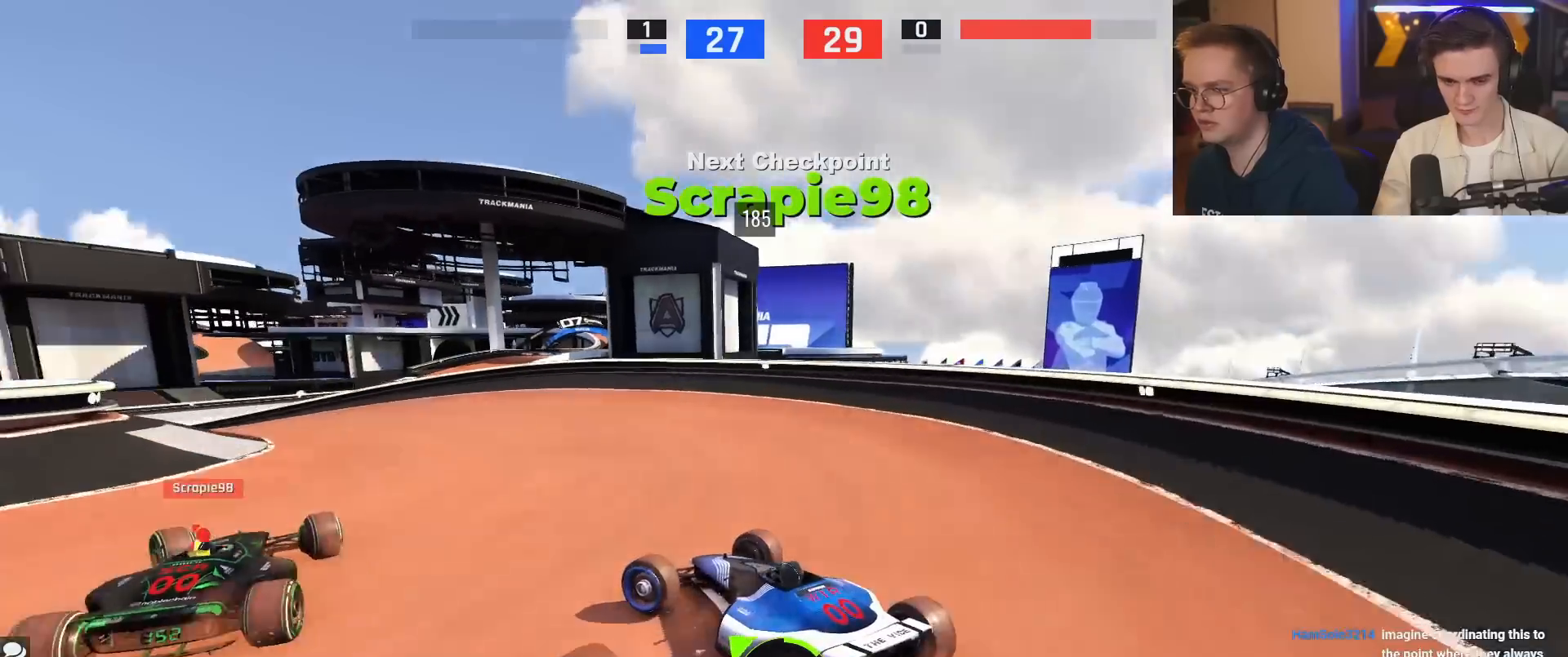
{"keys": ["left", "up"], "events": [[167, "left", "up"], [400, "left", "down"]]}
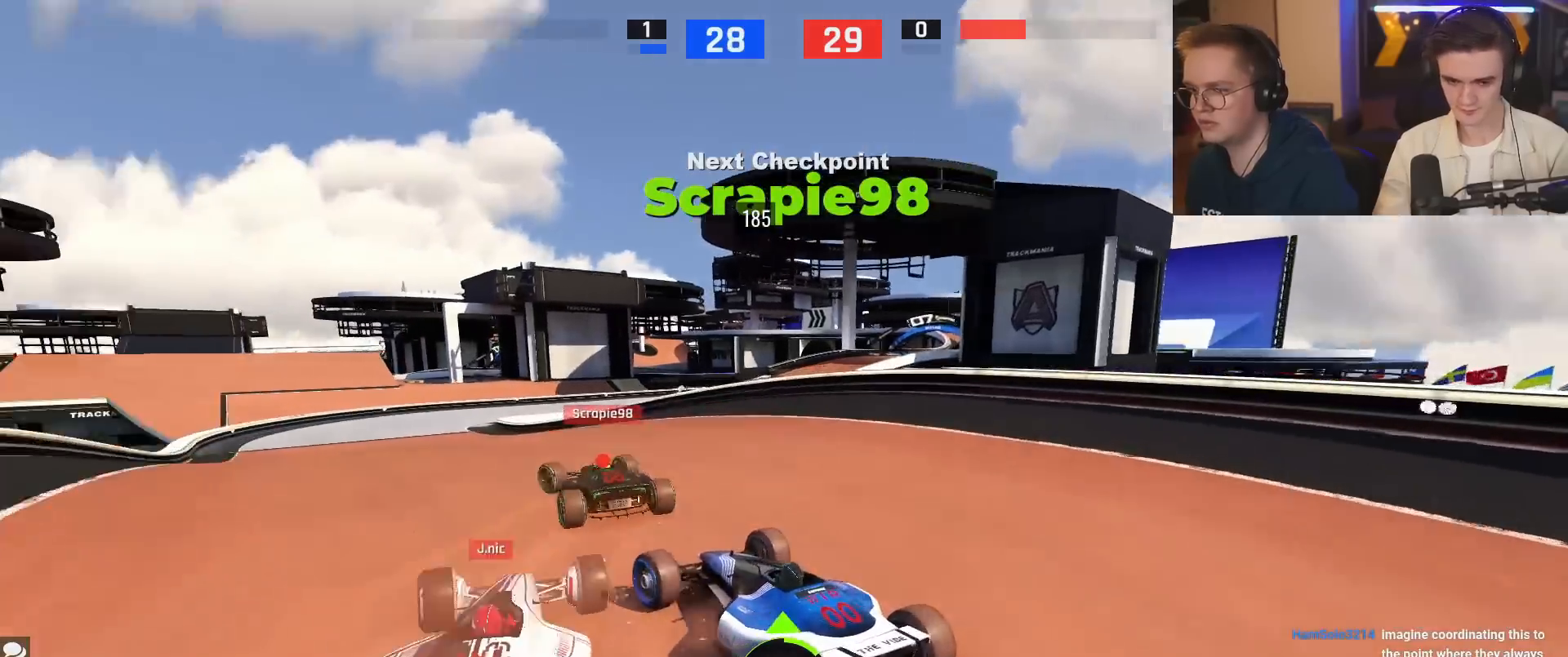
{"keys": ["right", "up"], "events": [[50, "left", "up"], [134, "left", "down"], [284, "left", "up"], [367, "right", "down"]]}
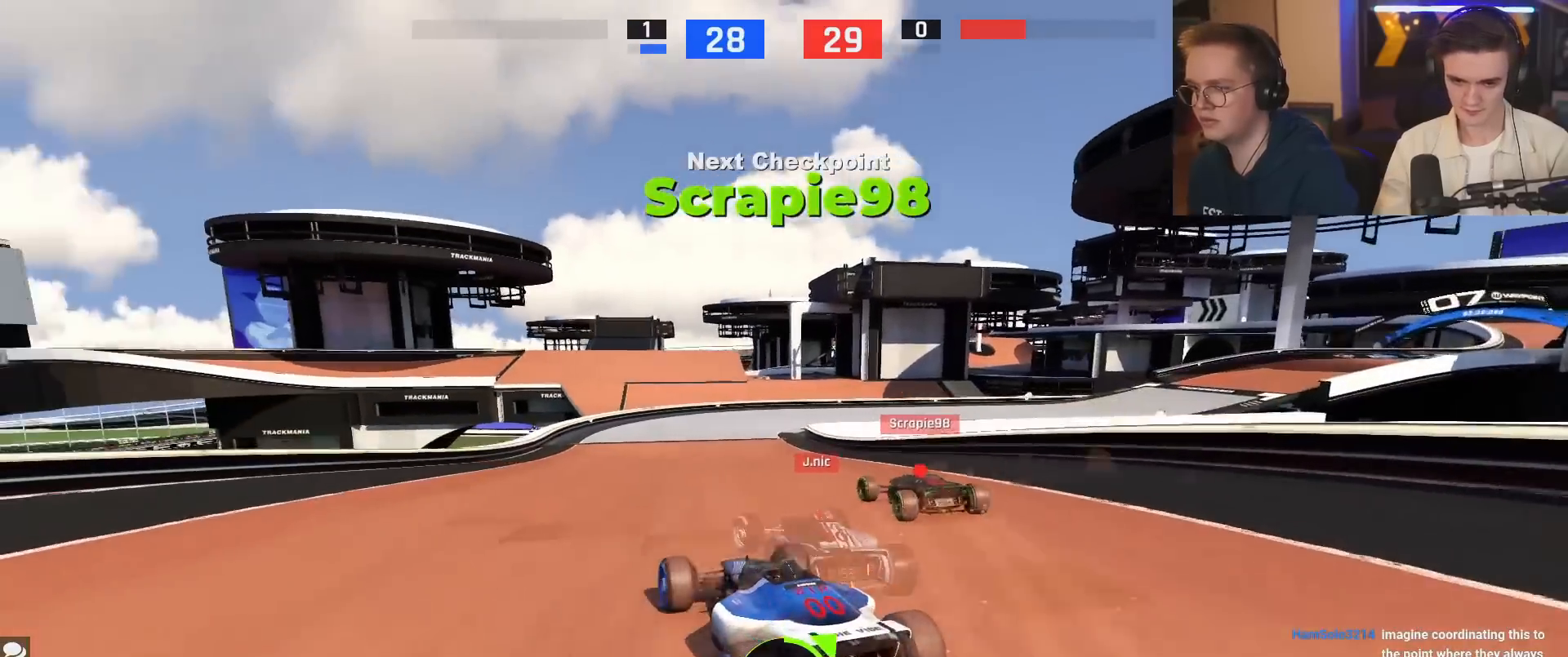
{"keys": ["up"], "events": [[67, "right", "up"], [334, "right", "down"], [484, "right", "up"]]}
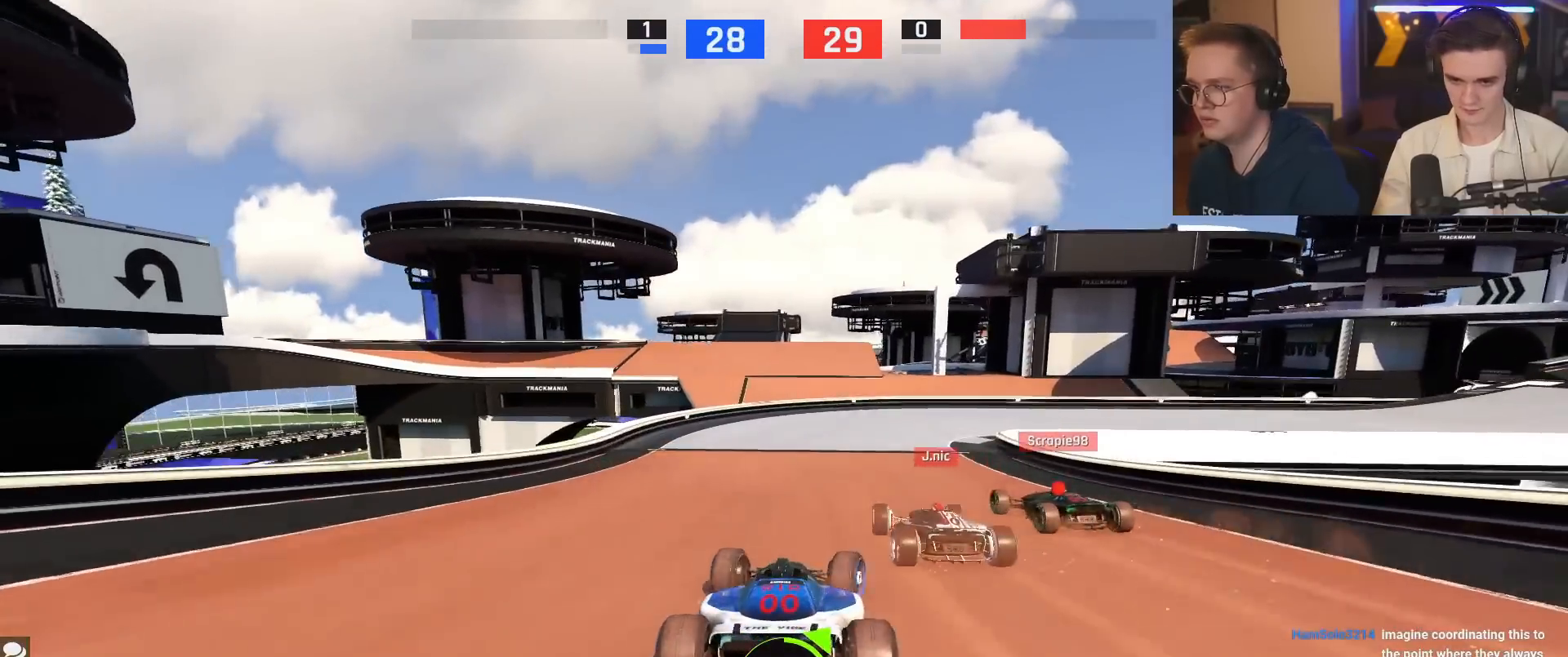
{"keys": ["up"], "events": [[117, "right", "down"], [267, "right", "up"], [317, "right", "down"], [501, "right", "up"]]}
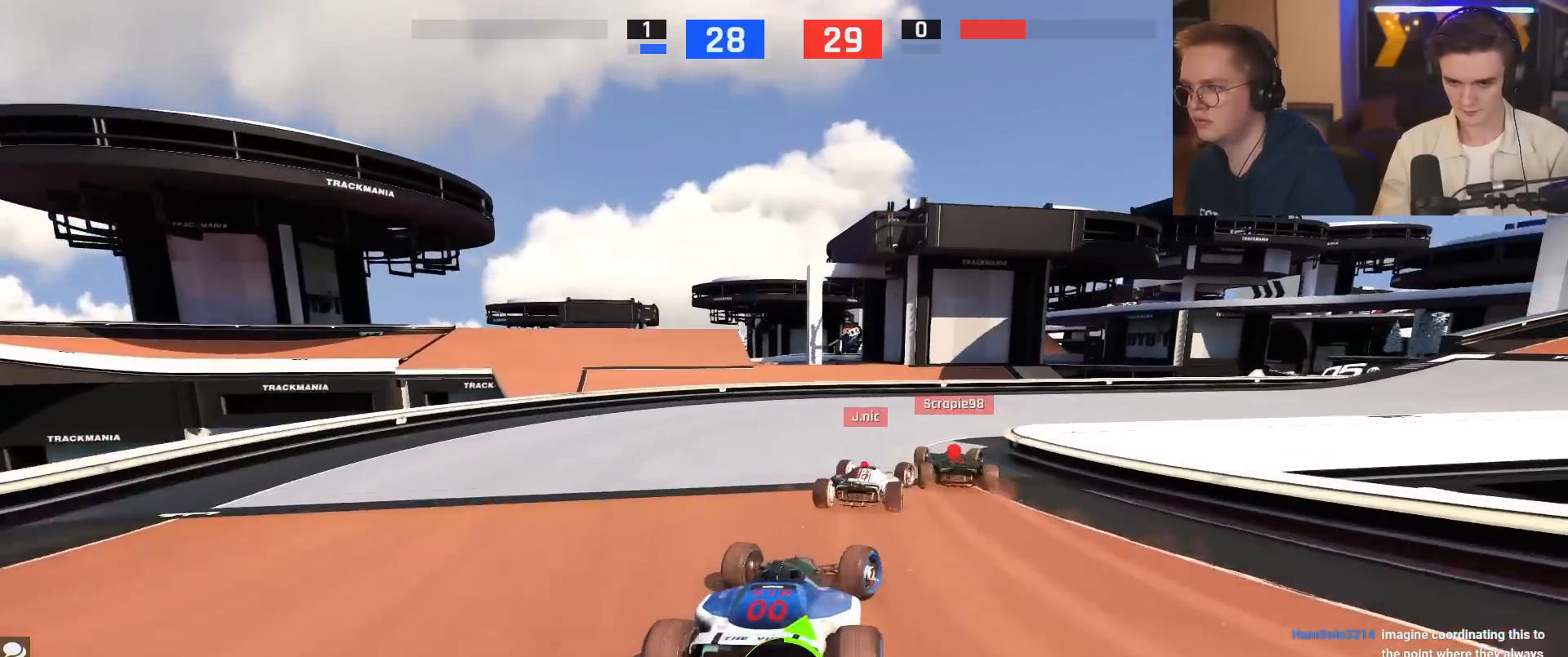
{"keys": ["right", "up"], "events": [[83, "right", "down"]]}
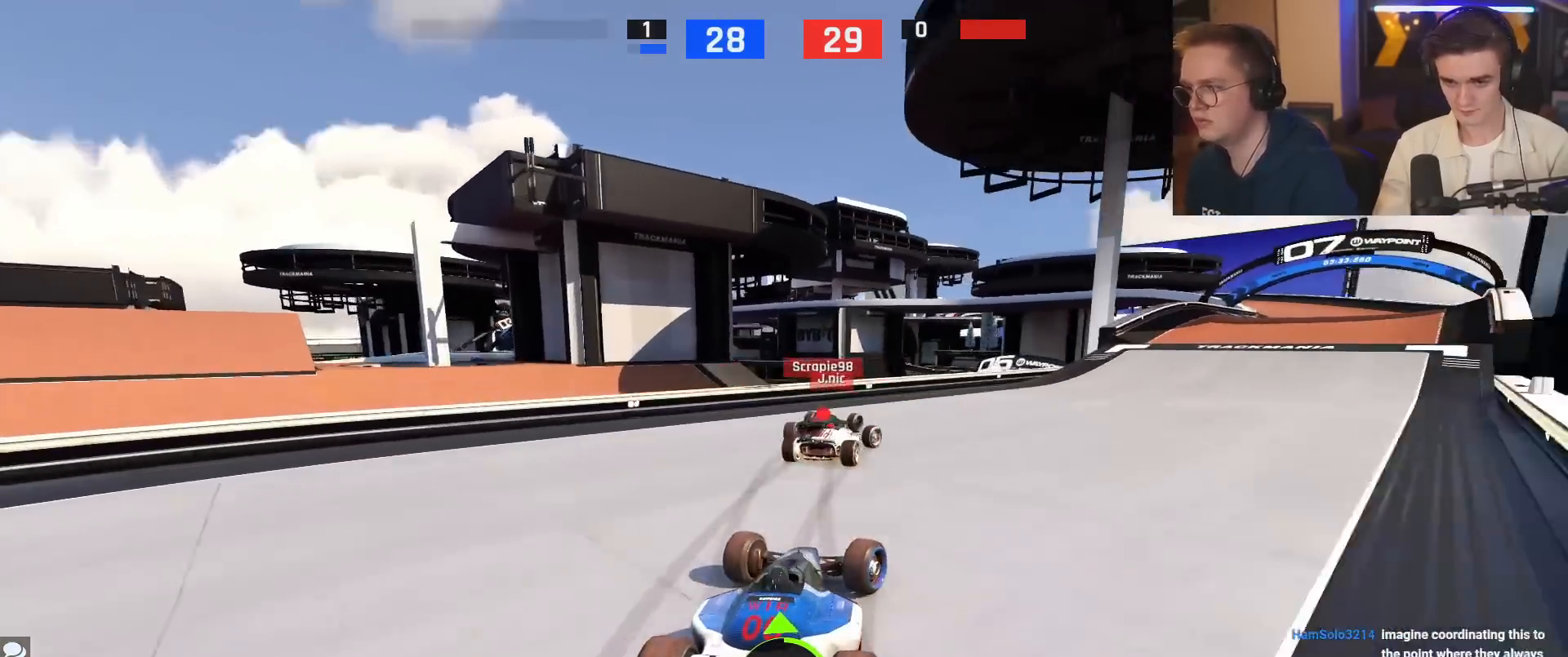
{"keys": ["right", "up"], "events": []}
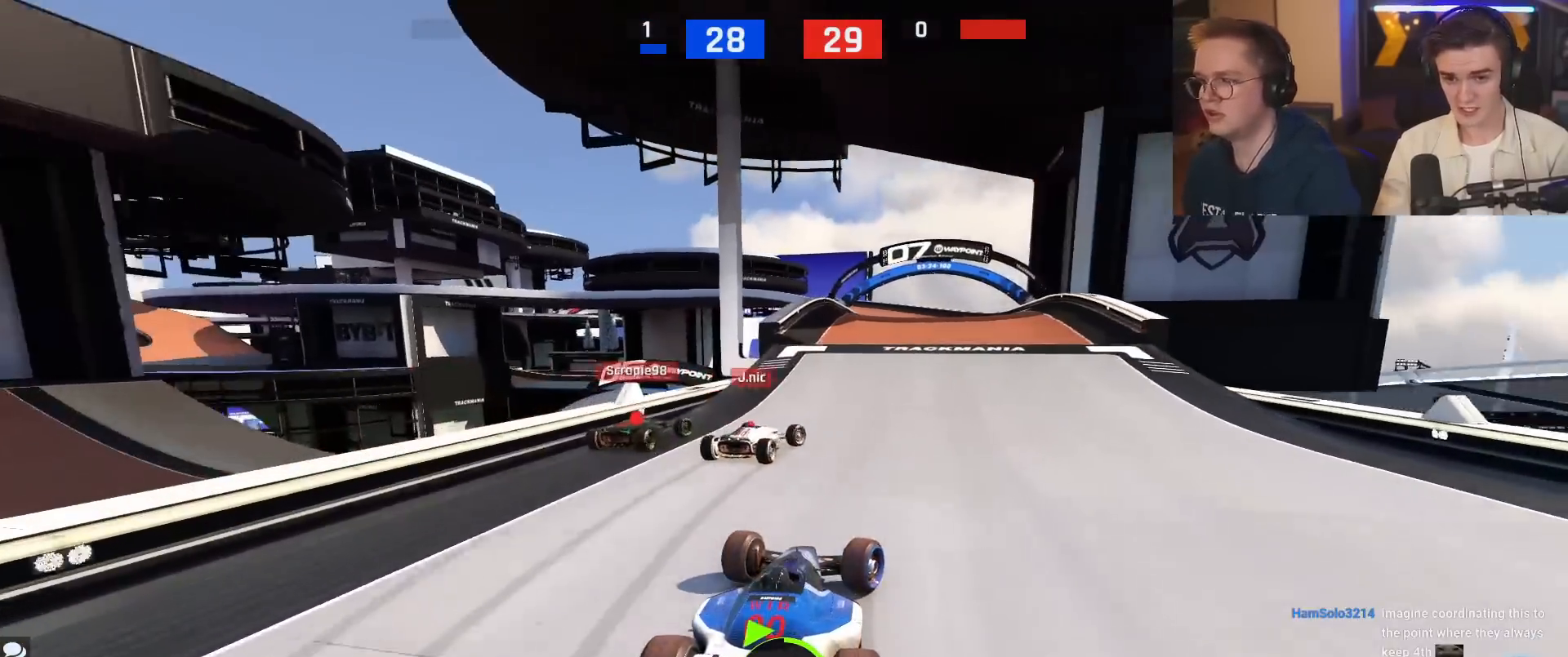
{"keys": ["up"], "events": [[83, "right", "up"], [450, "left", "down"], [500, "left", "up"]]}